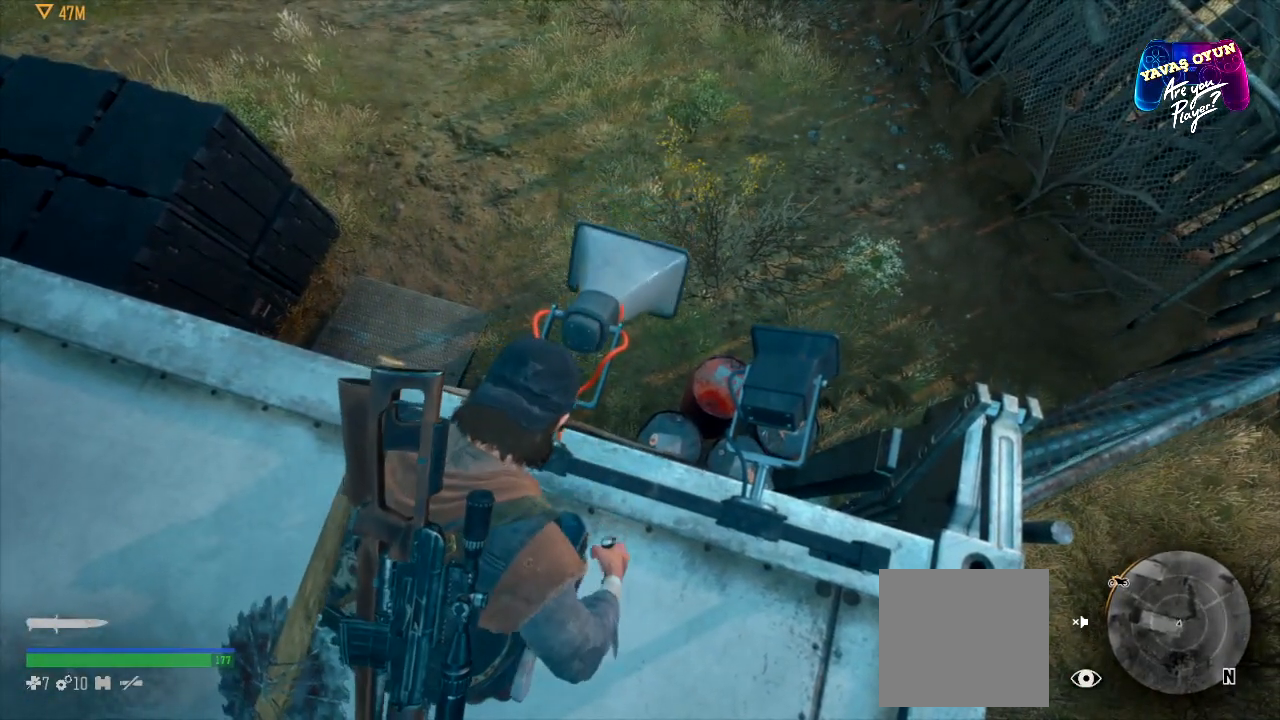
Gameplay with a controller (Xbox layout); each line is a JSON object with the inputs held at the frame after it. "events" lists button and stick changes between this image and that frame as [ms after this image, input, new state], when the widget could be followed in between.
{"buttons": [], "left_stick": "center", "right_stick": "right", "events": [[283, "right_stick", "right"]]}
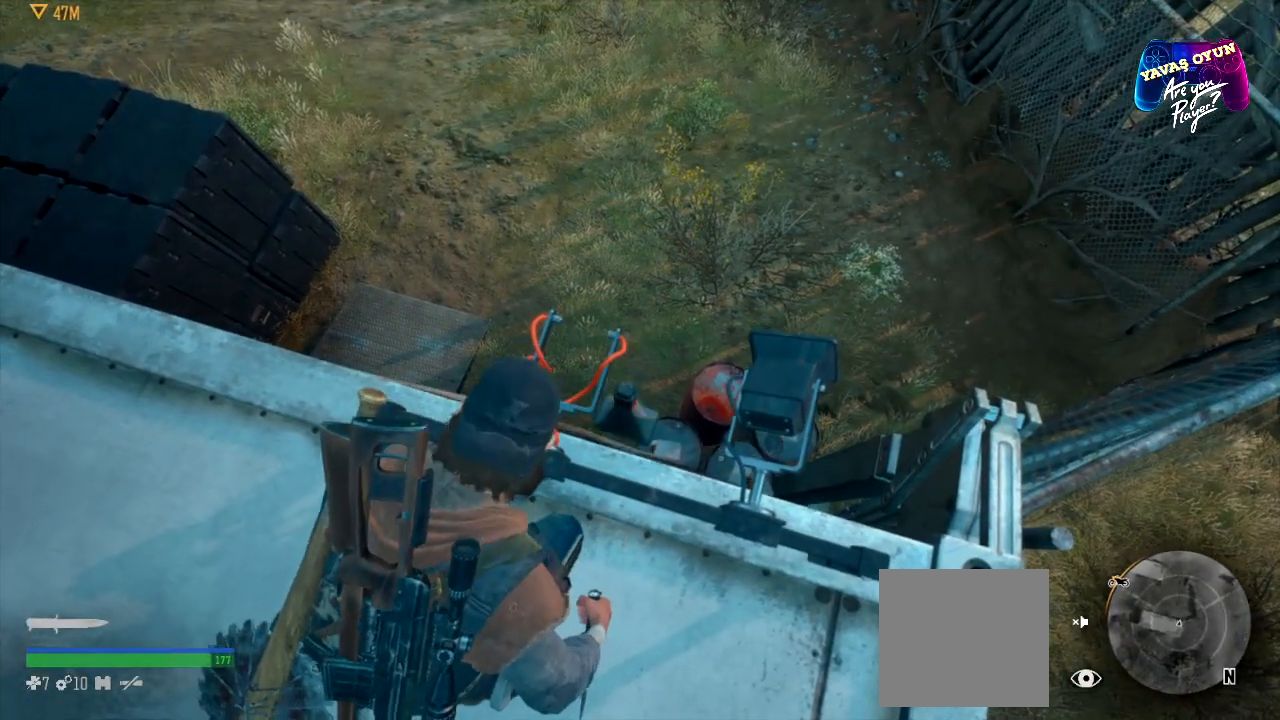
{"buttons": [], "left_stick": "center", "right_stick": "right", "events": []}
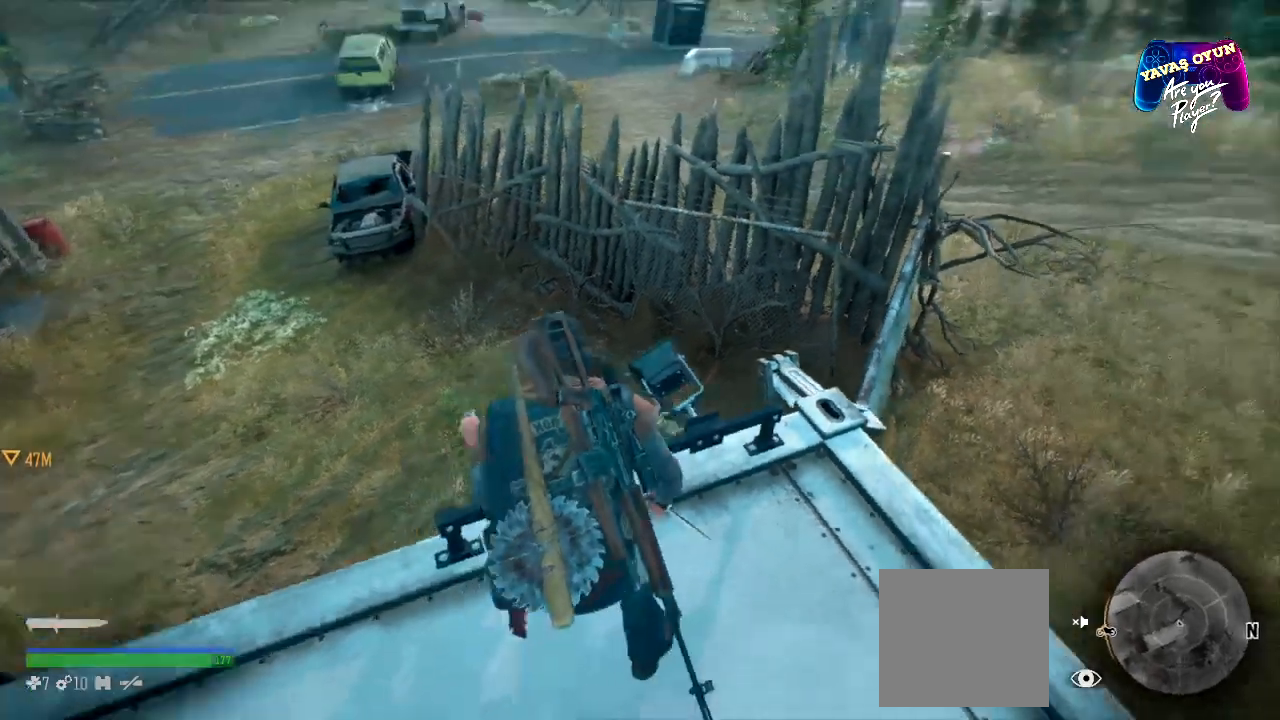
{"buttons": [], "left_stick": "center", "right_stick": "right", "events": []}
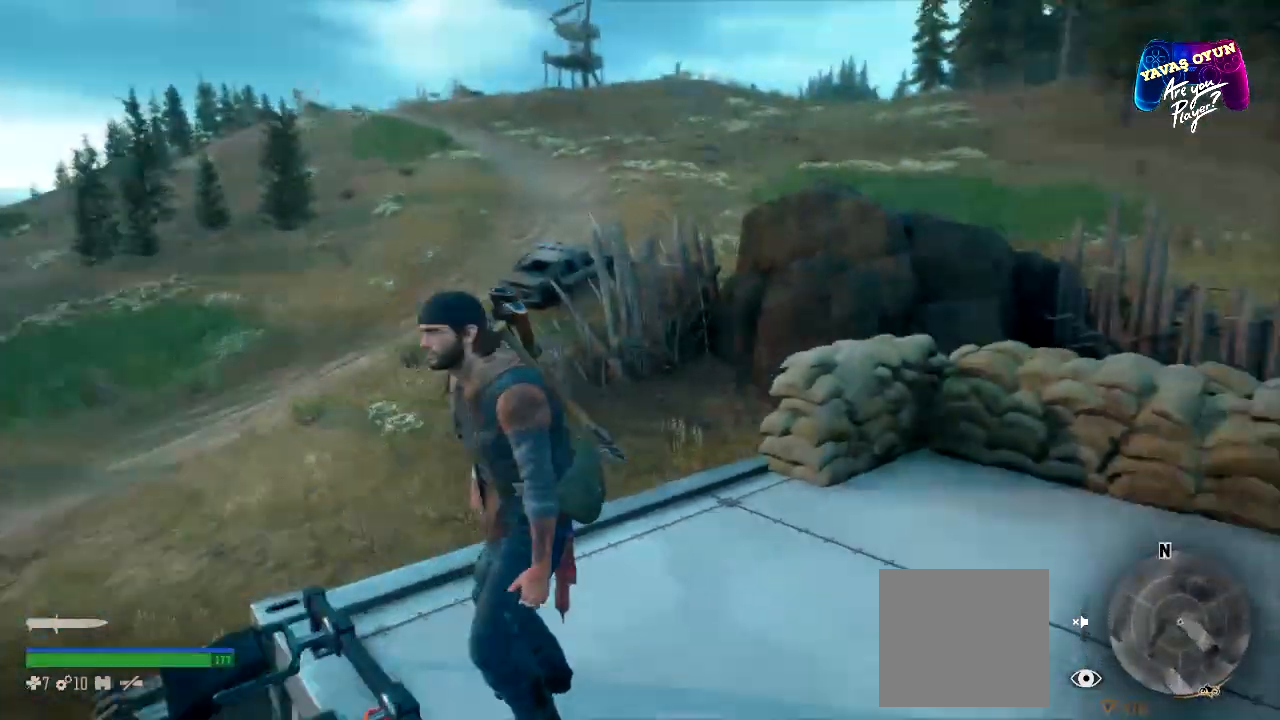
{"buttons": [], "left_stick": "center", "right_stick": "right", "events": []}
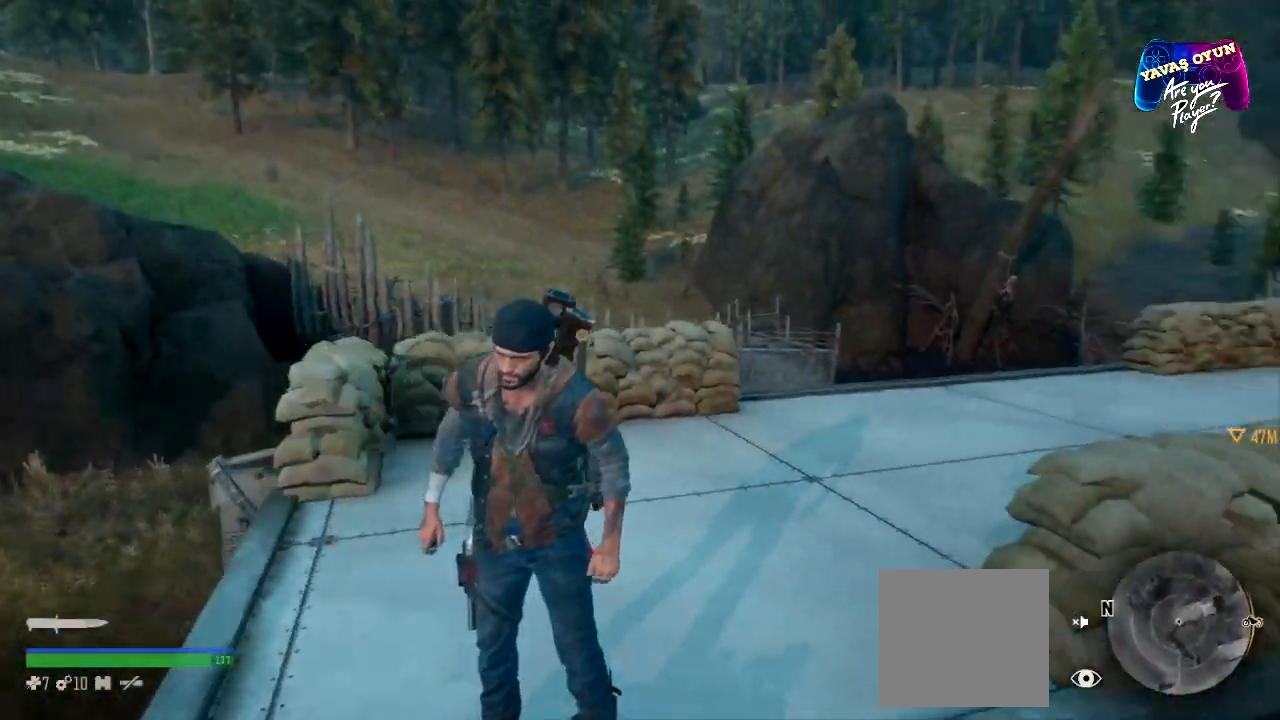
{"buttons": [], "left_stick": "up", "right_stick": "center", "events": [[200, "left_stick", "up"], [450, "right_stick", "center"]]}
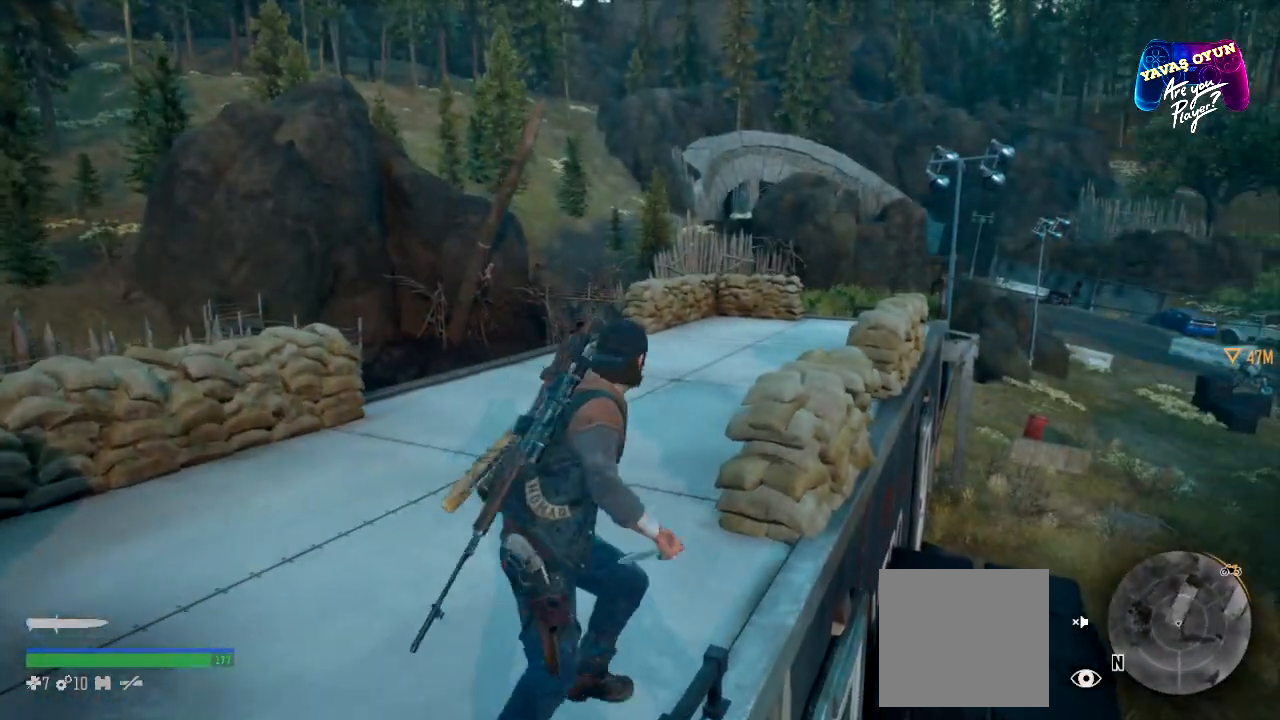
{"buttons": [], "left_stick": "up", "right_stick": "right", "events": [[267, "right_stick", "right"]]}
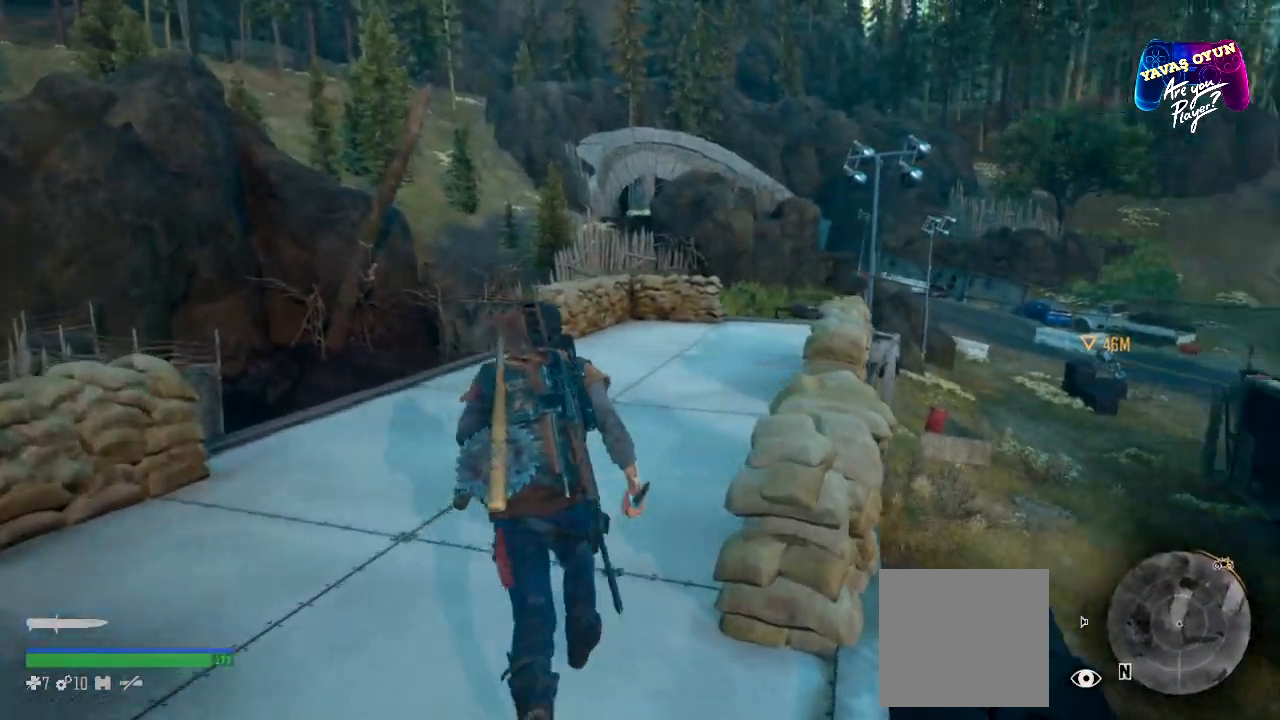
{"buttons": [], "left_stick": "up", "right_stick": "down", "events": [[300, "right_stick", "center"], [500, "right_stick", "down"]]}
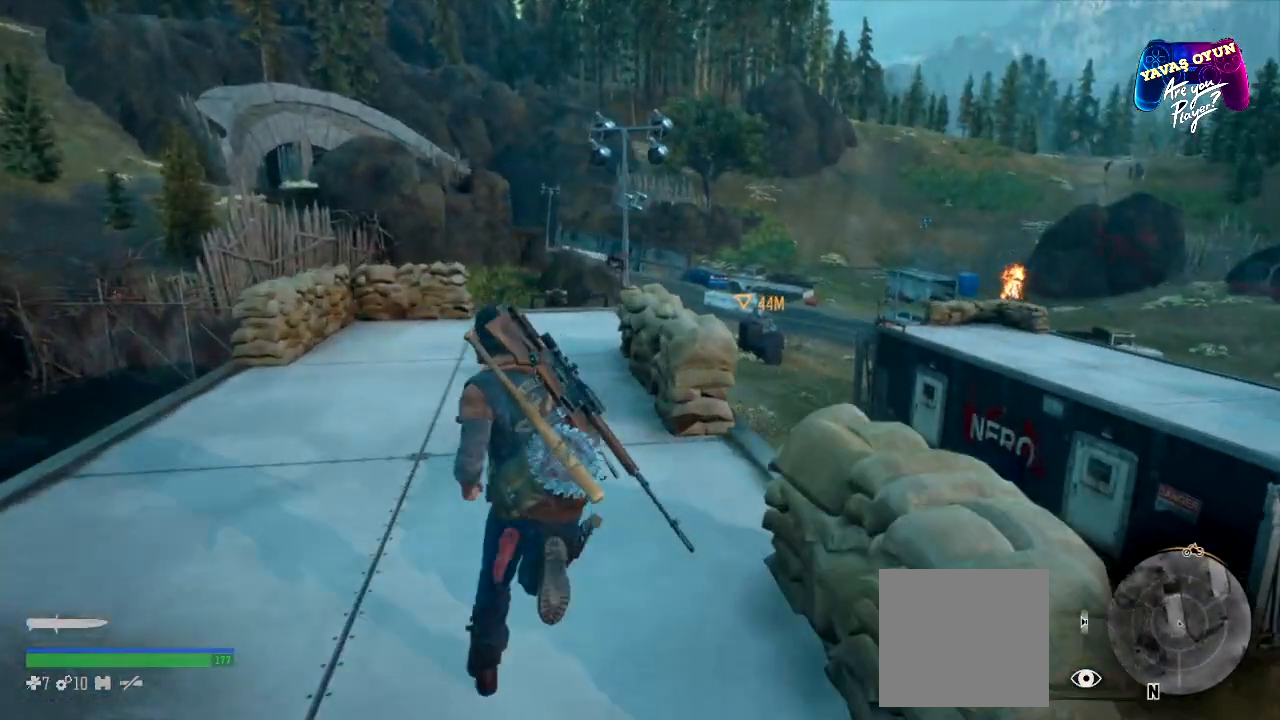
{"buttons": [], "left_stick": "up", "right_stick": "center", "events": [[367, "right_stick", "center"]]}
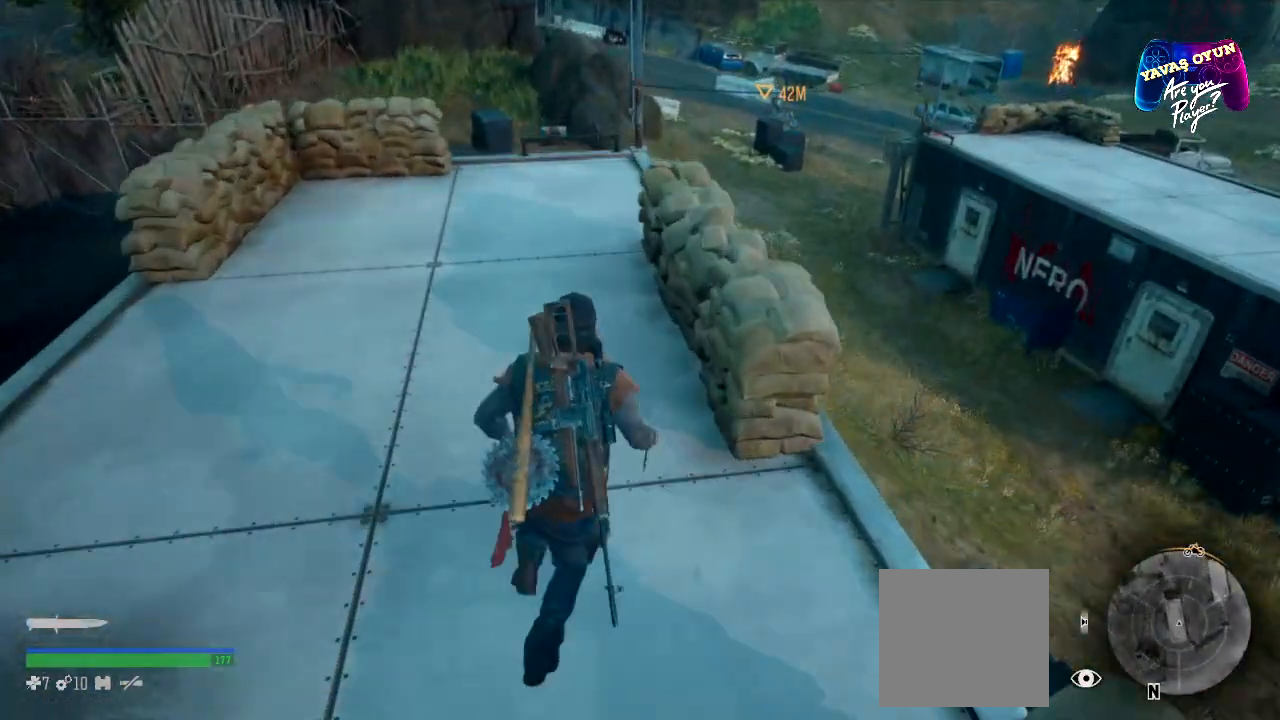
{"buttons": [], "left_stick": "up", "right_stick": "down", "events": [[317, "right_stick", "down"]]}
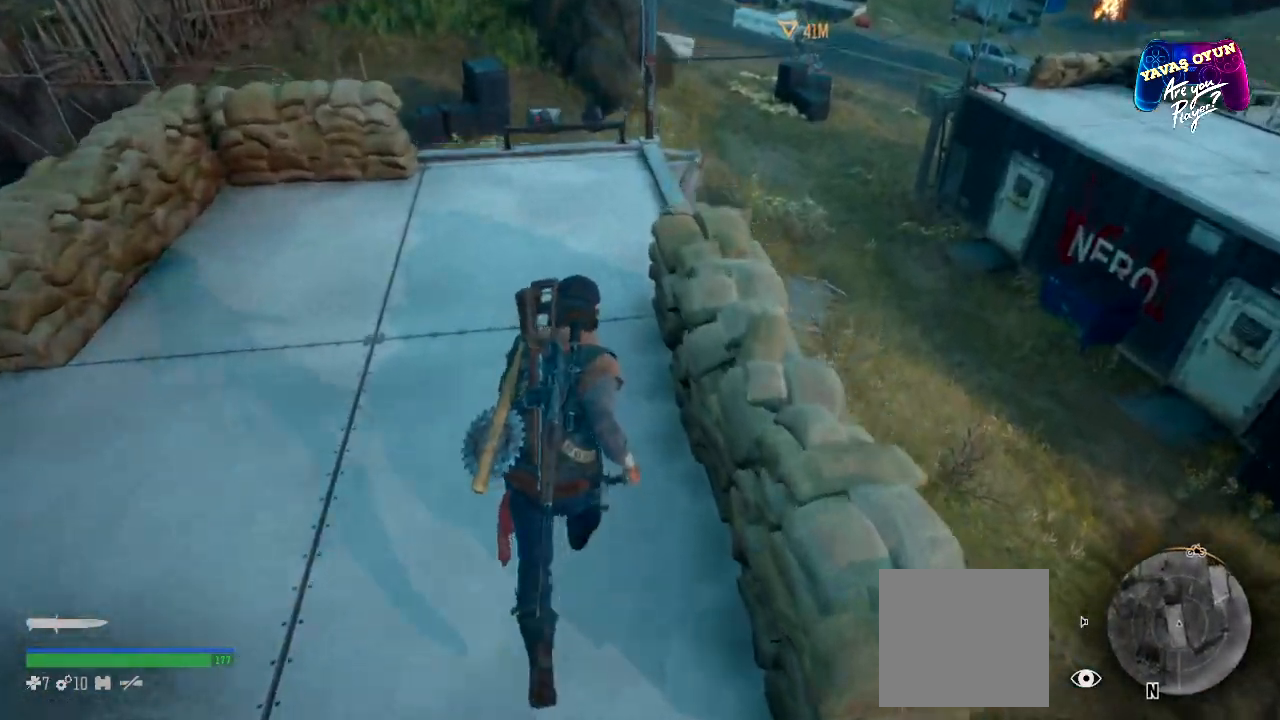
{"buttons": [], "left_stick": "up", "right_stick": "center", "events": [[133, "right_stick", "center"]]}
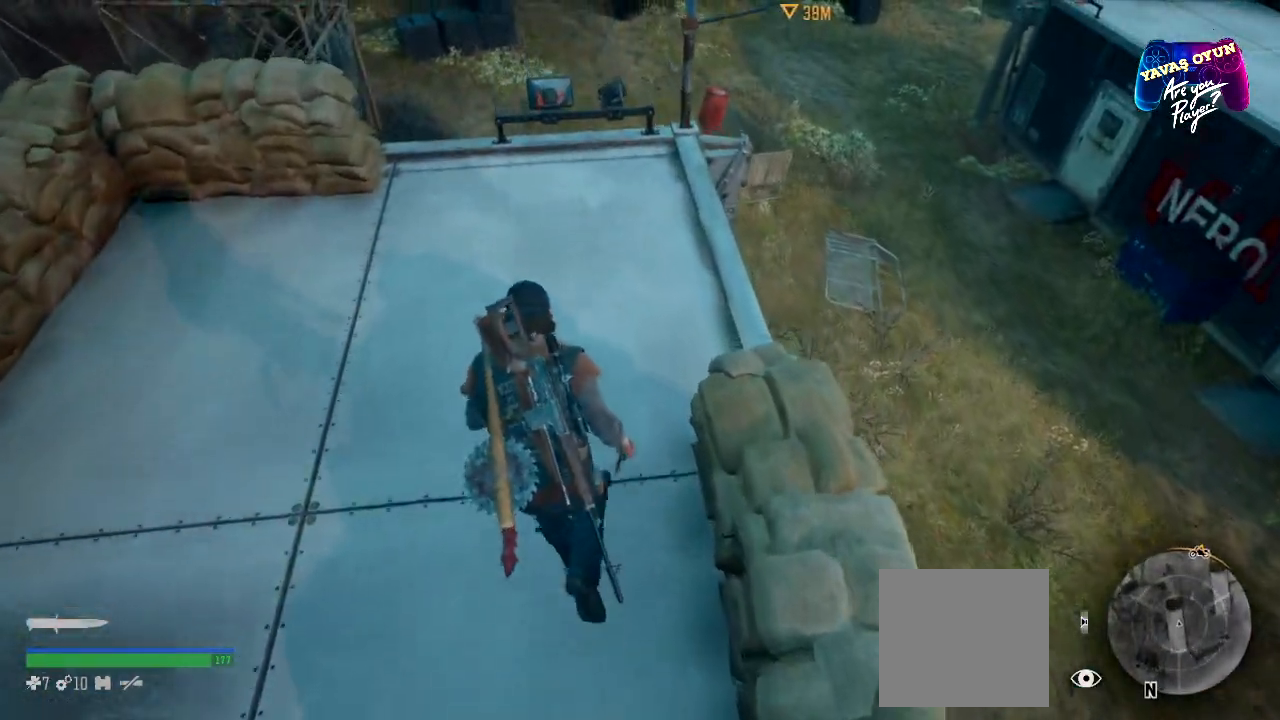
{"buttons": [], "left_stick": "up", "right_stick": "center", "events": []}
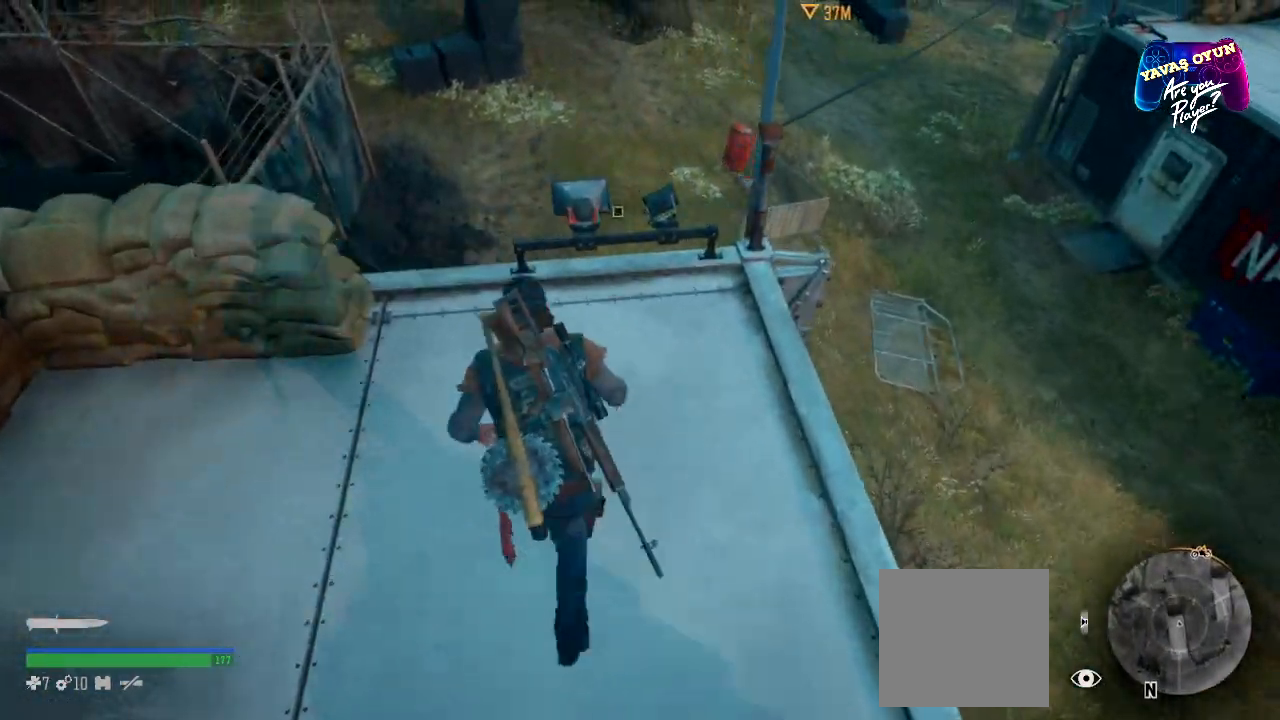
{"buttons": [], "left_stick": "up", "right_stick": "center", "events": []}
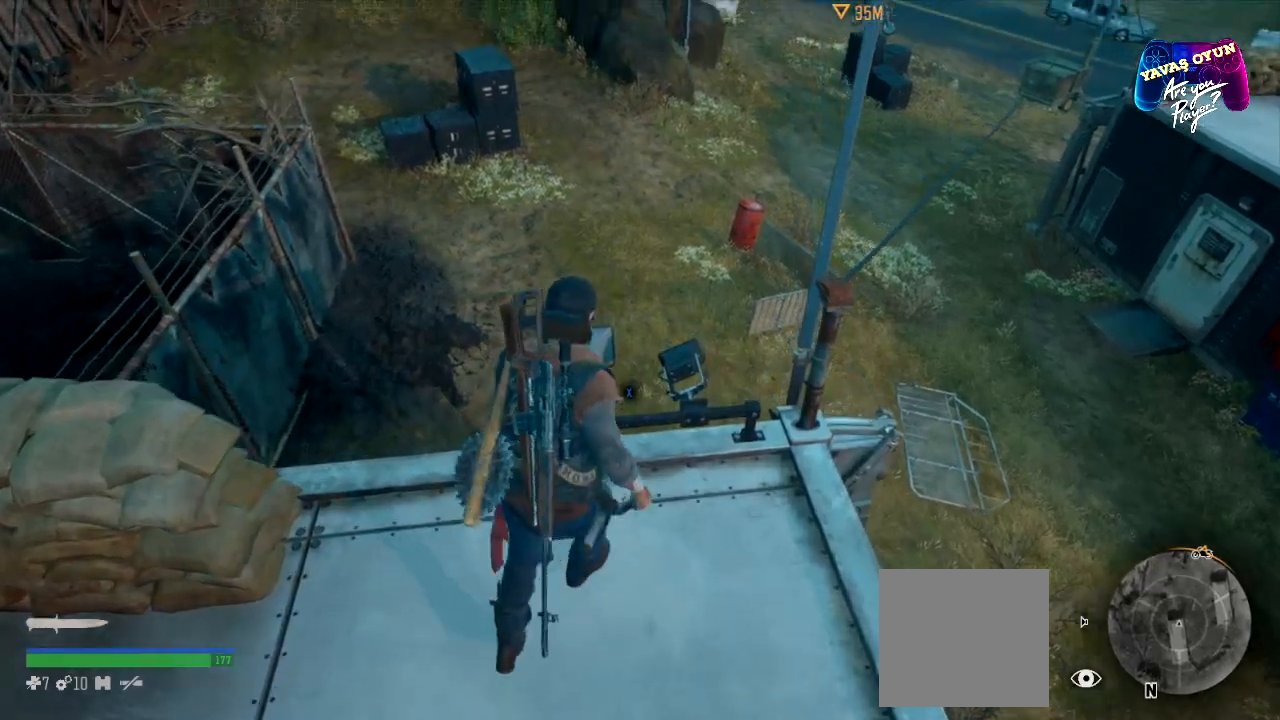
{"buttons": ["X"], "left_stick": "up", "right_stick": "center", "events": [[17, "X", "down"]]}
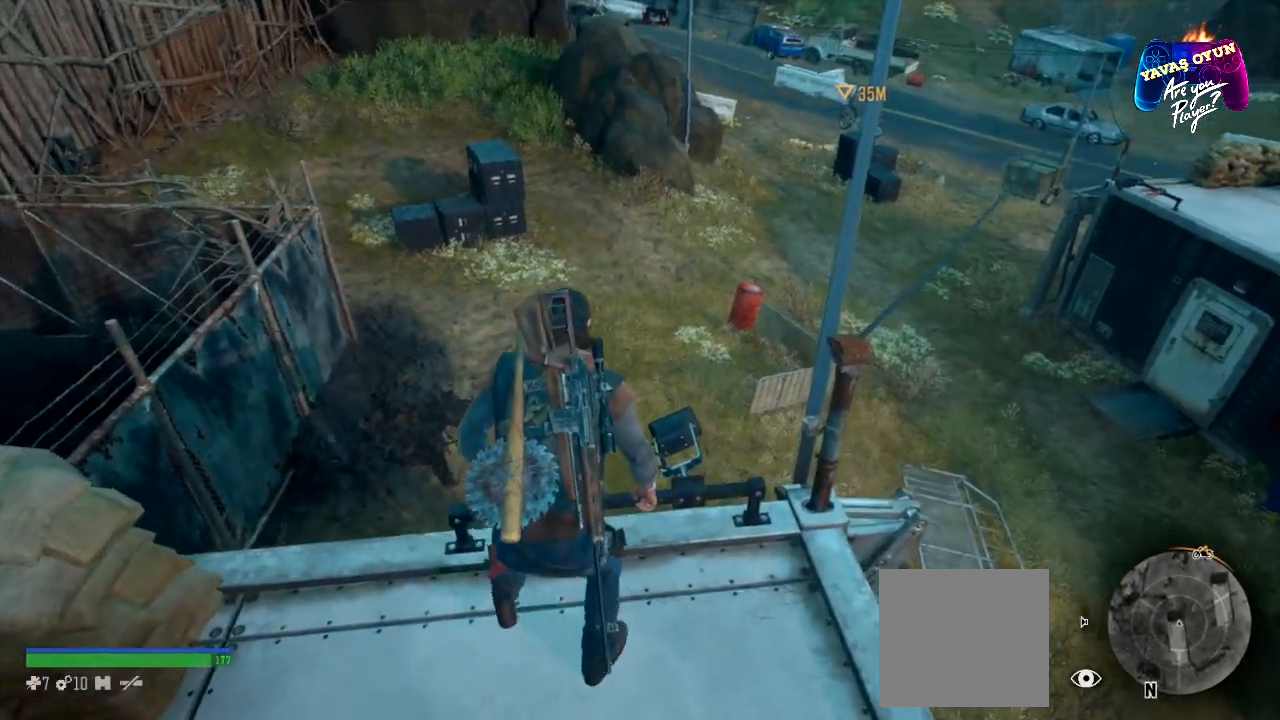
{"buttons": ["X"], "left_stick": "center", "right_stick": "center", "events": [[133, "left_stick", "center"]]}
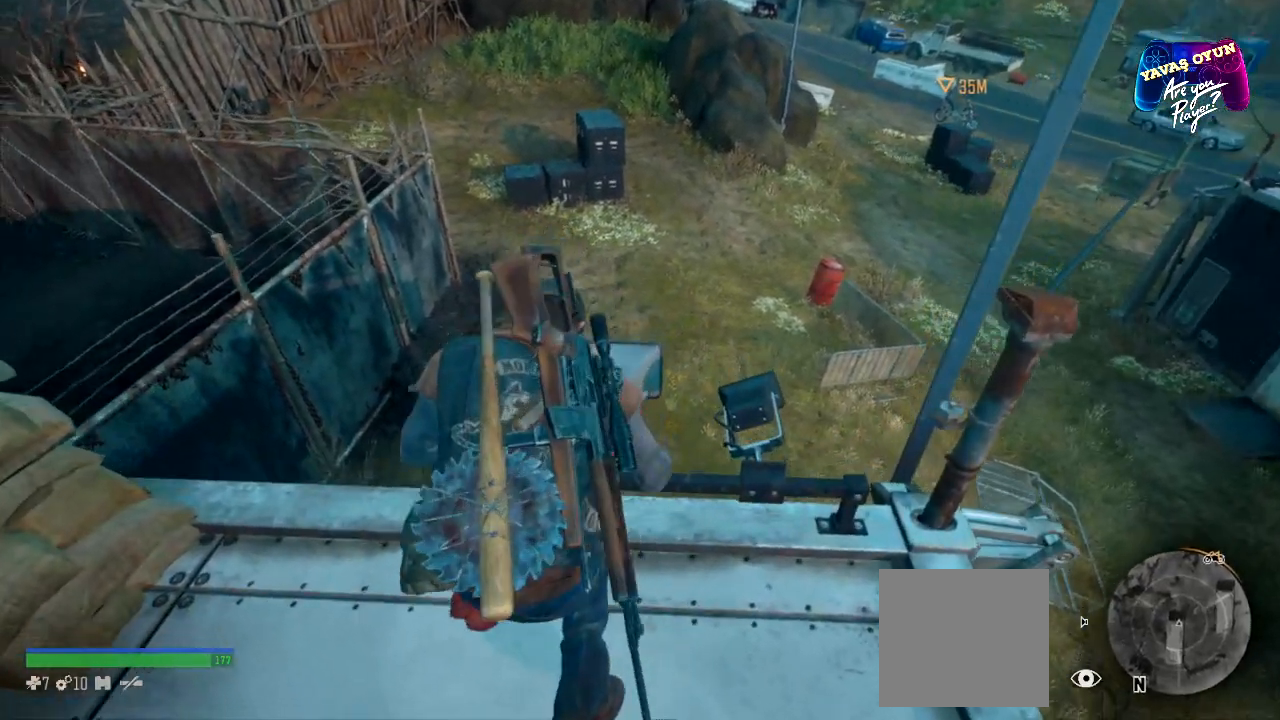
{"buttons": ["X"], "left_stick": "center", "right_stick": "center", "events": []}
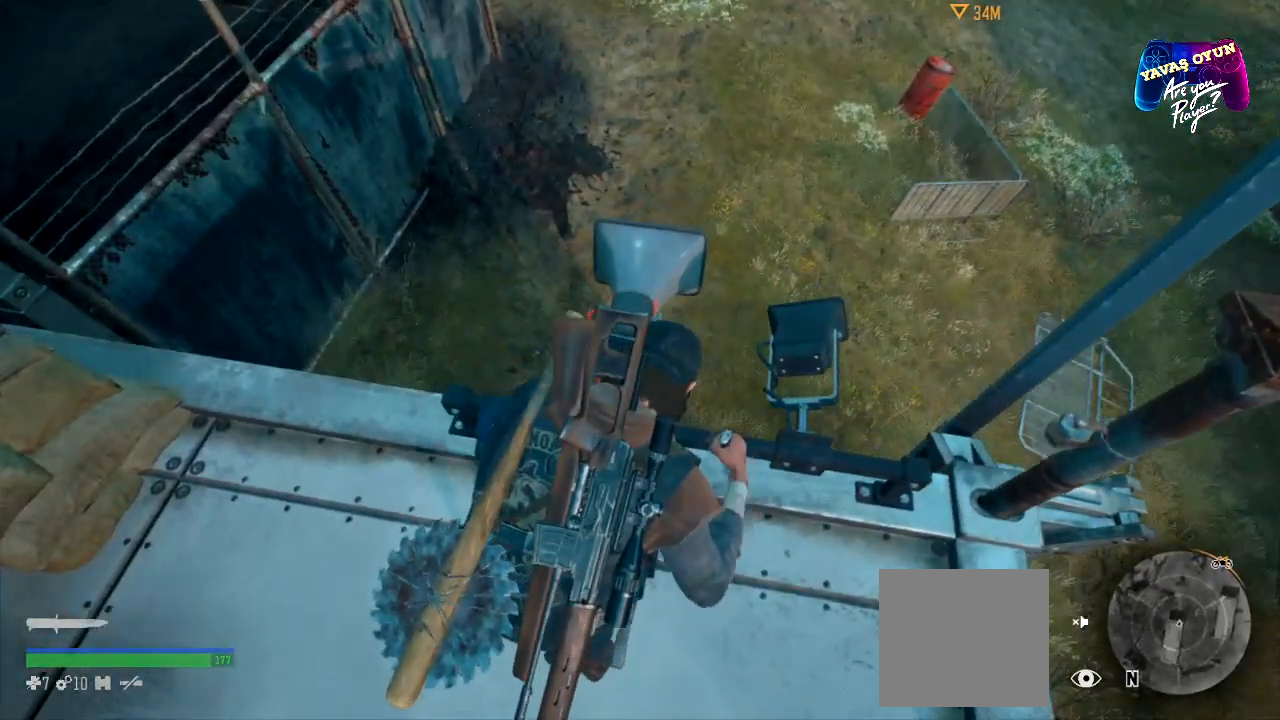
{"buttons": ["X"], "left_stick": "center", "right_stick": "center", "events": []}
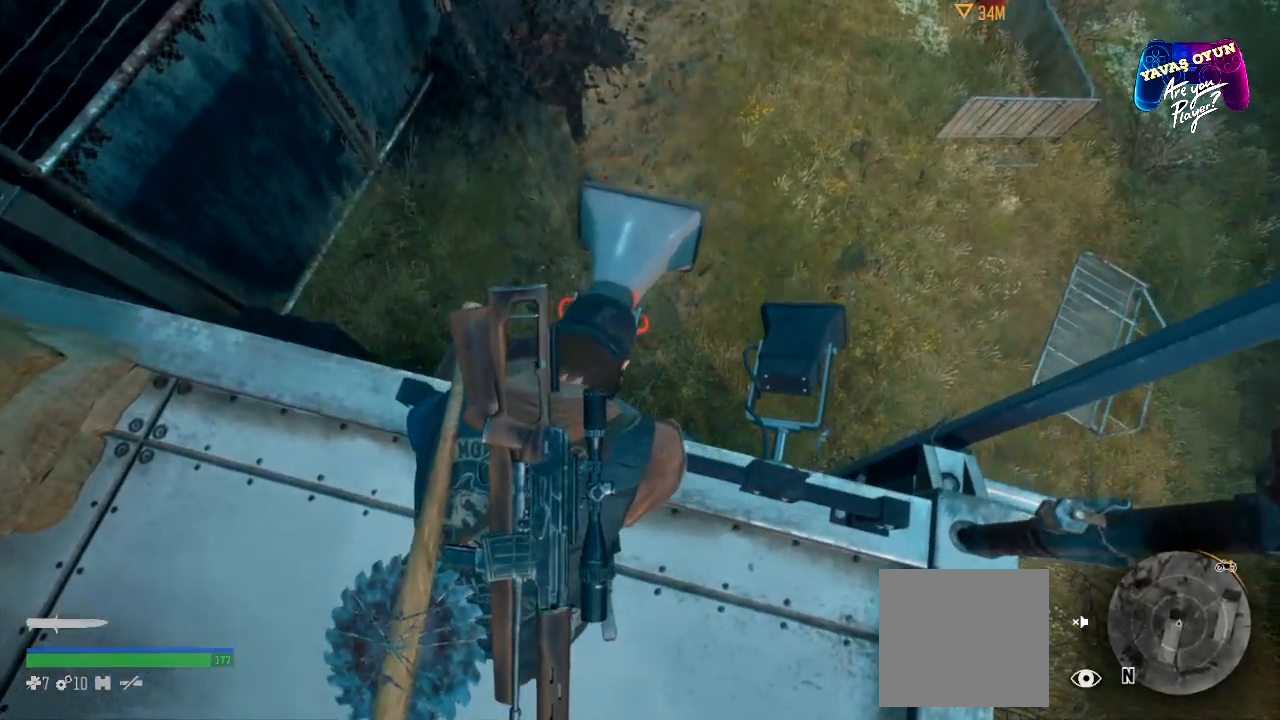
{"buttons": ["X"], "left_stick": "center", "right_stick": "center", "events": []}
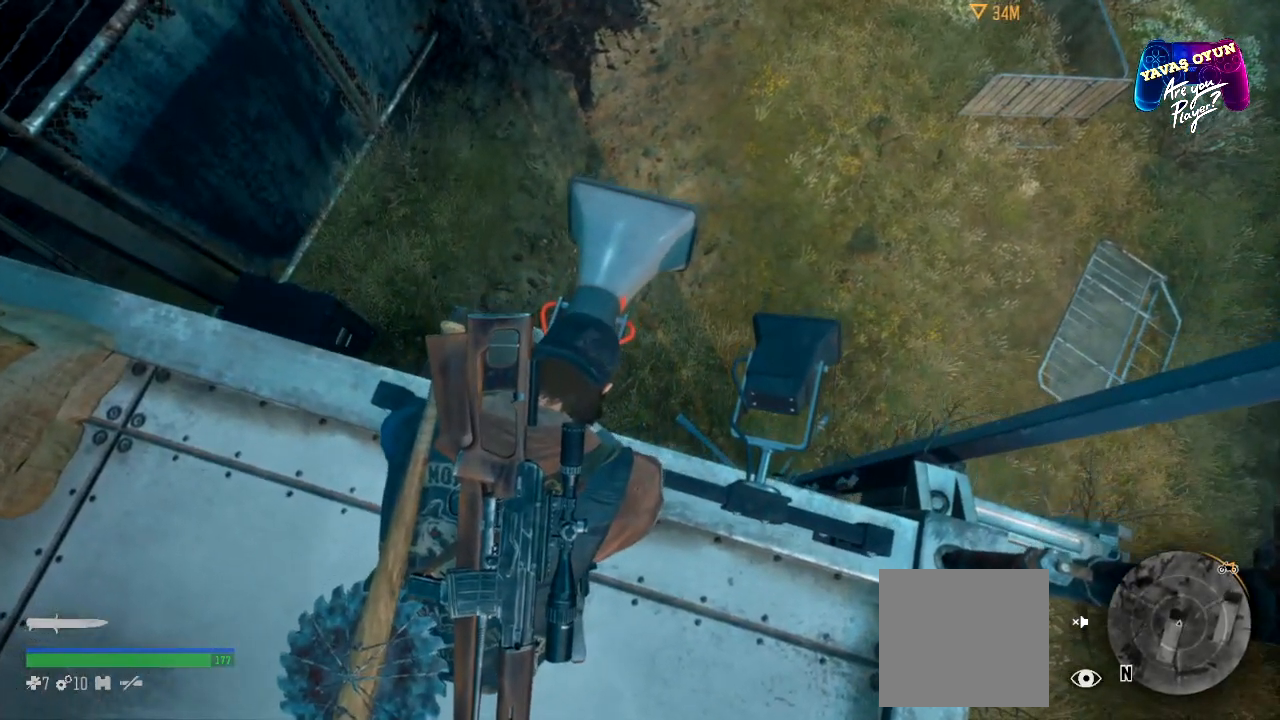
{"buttons": ["X"], "left_stick": "center", "right_stick": "center", "events": []}
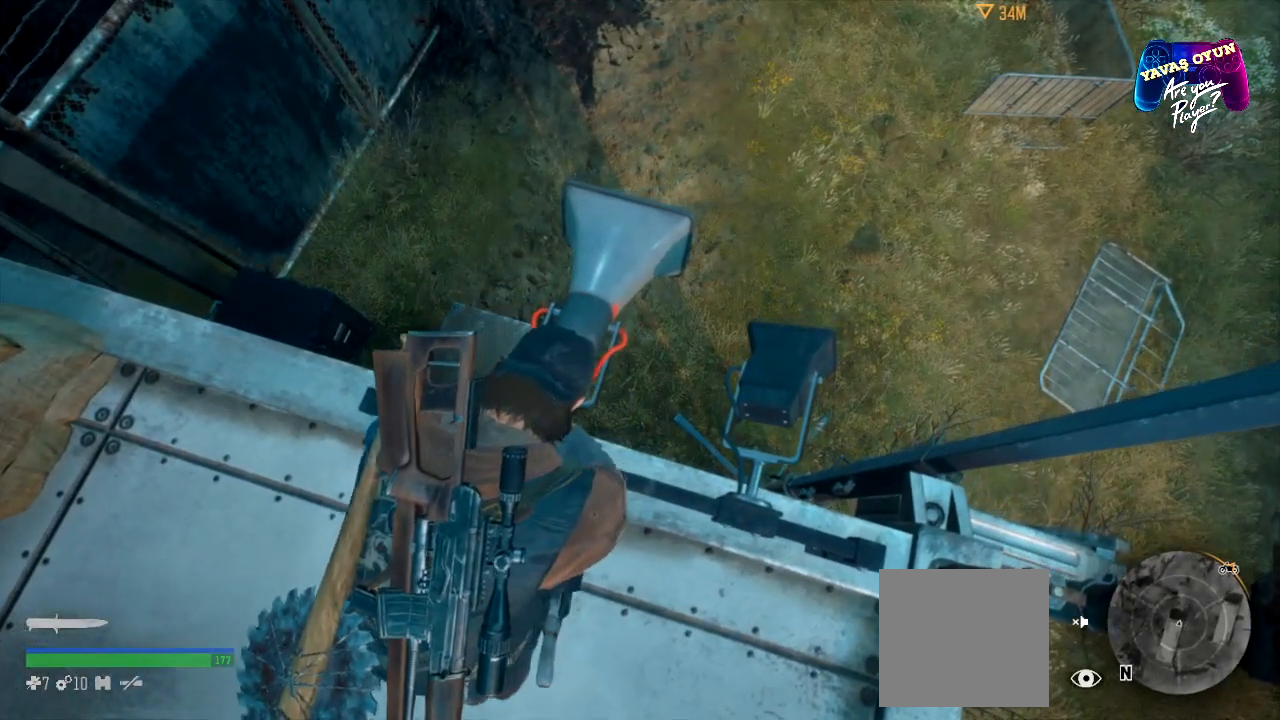
{"buttons": [], "left_stick": "center", "right_stick": "center", "events": [[483, "X", "up"]]}
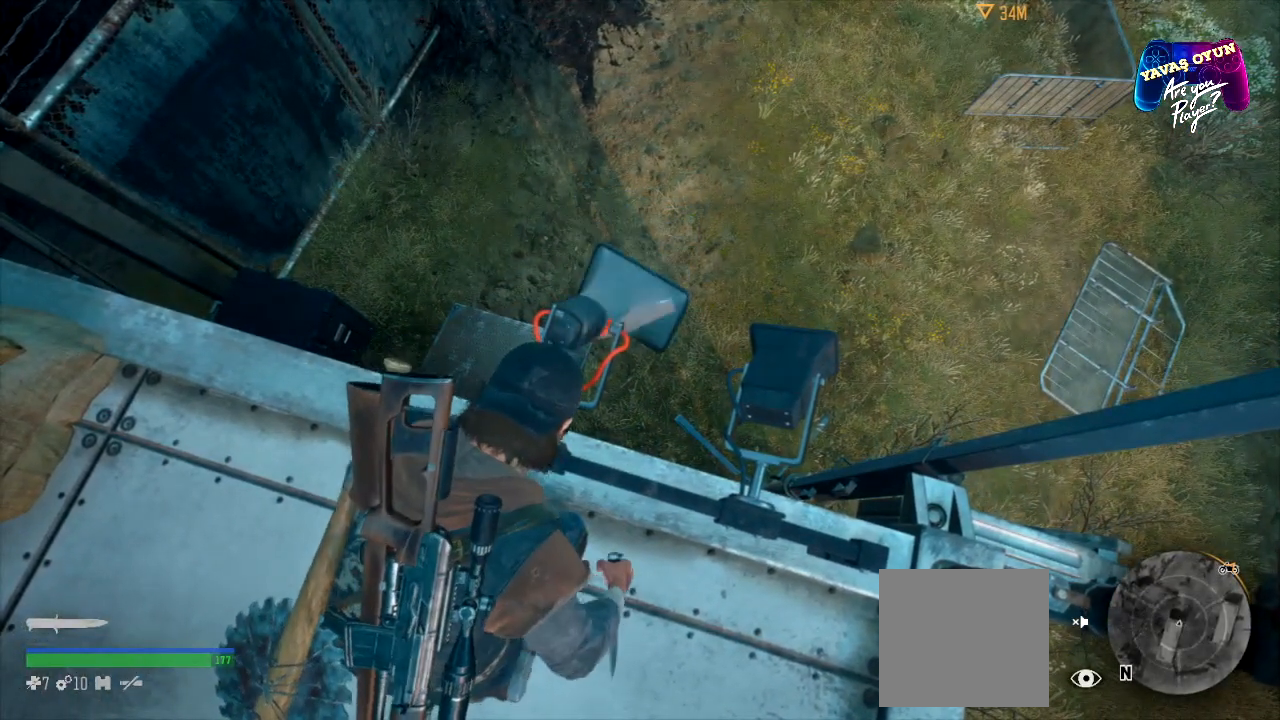
{"buttons": [], "left_stick": "center", "right_stick": "right", "events": [[267, "right_stick", "right"]]}
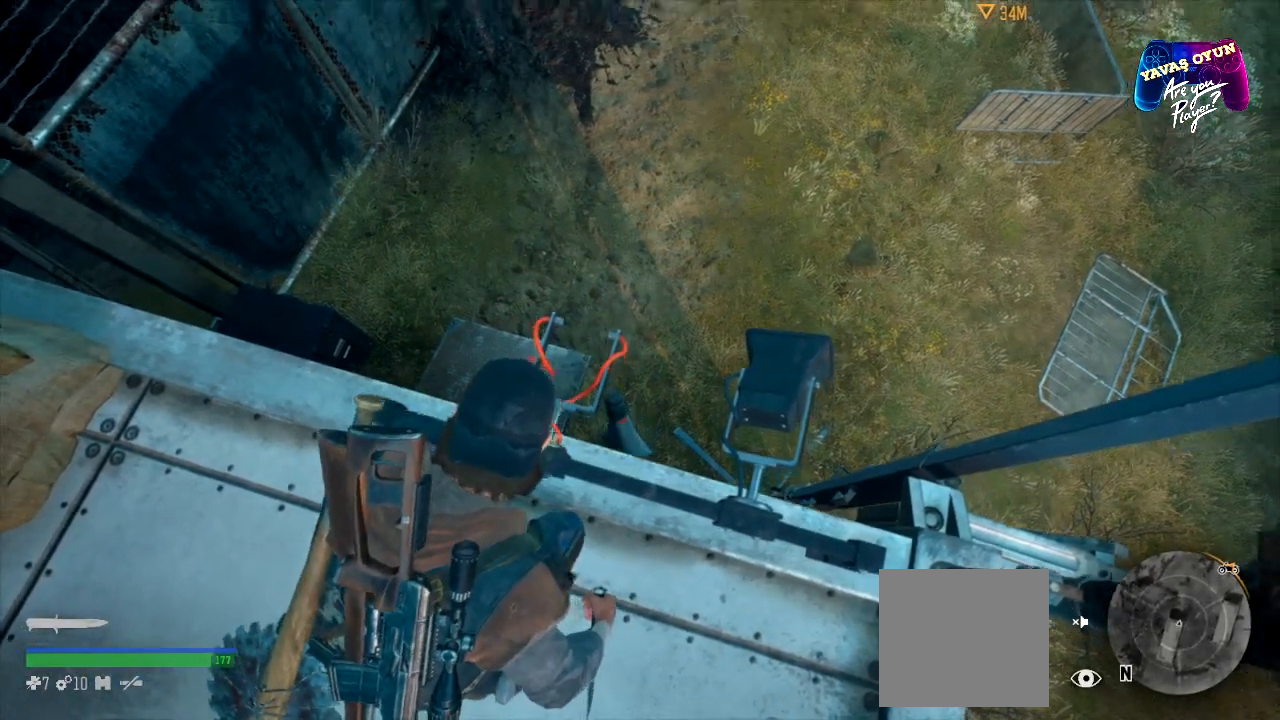
{"buttons": [], "left_stick": "center", "right_stick": "right", "events": []}
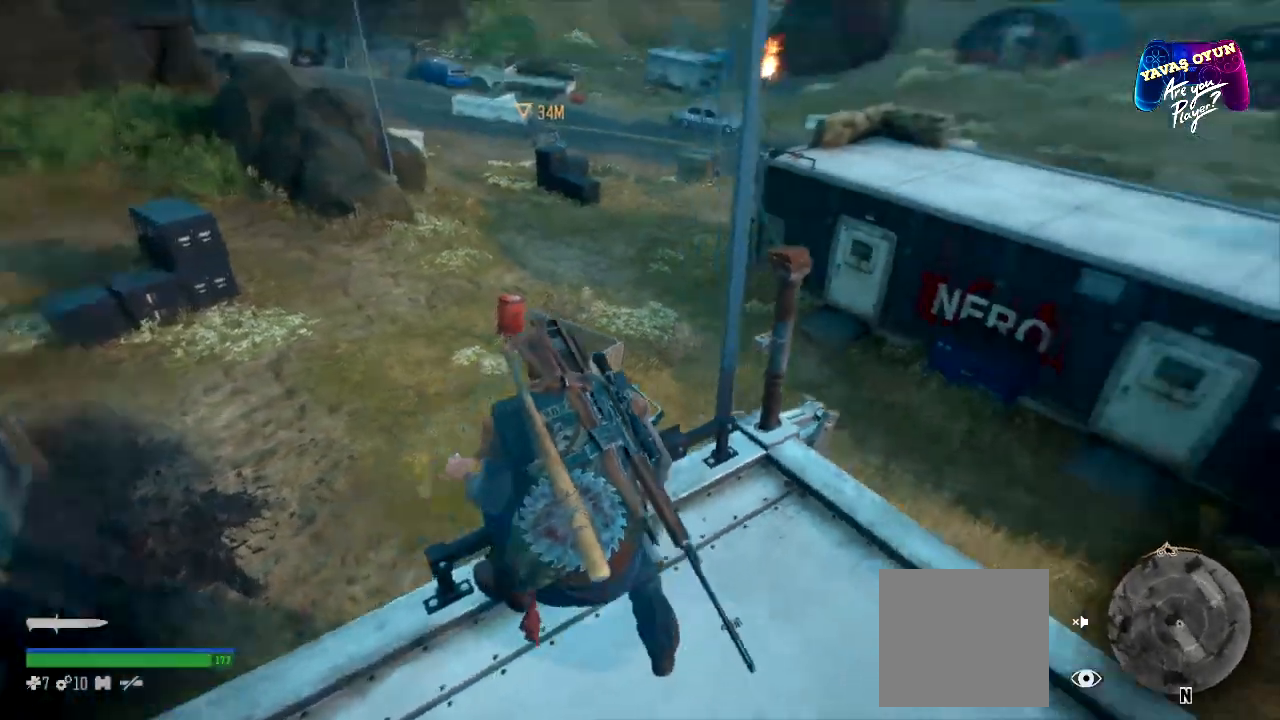
{"buttons": [], "left_stick": "up", "right_stick": "center", "events": [[500, "left_stick", "up"], [500, "right_stick", "center"]]}
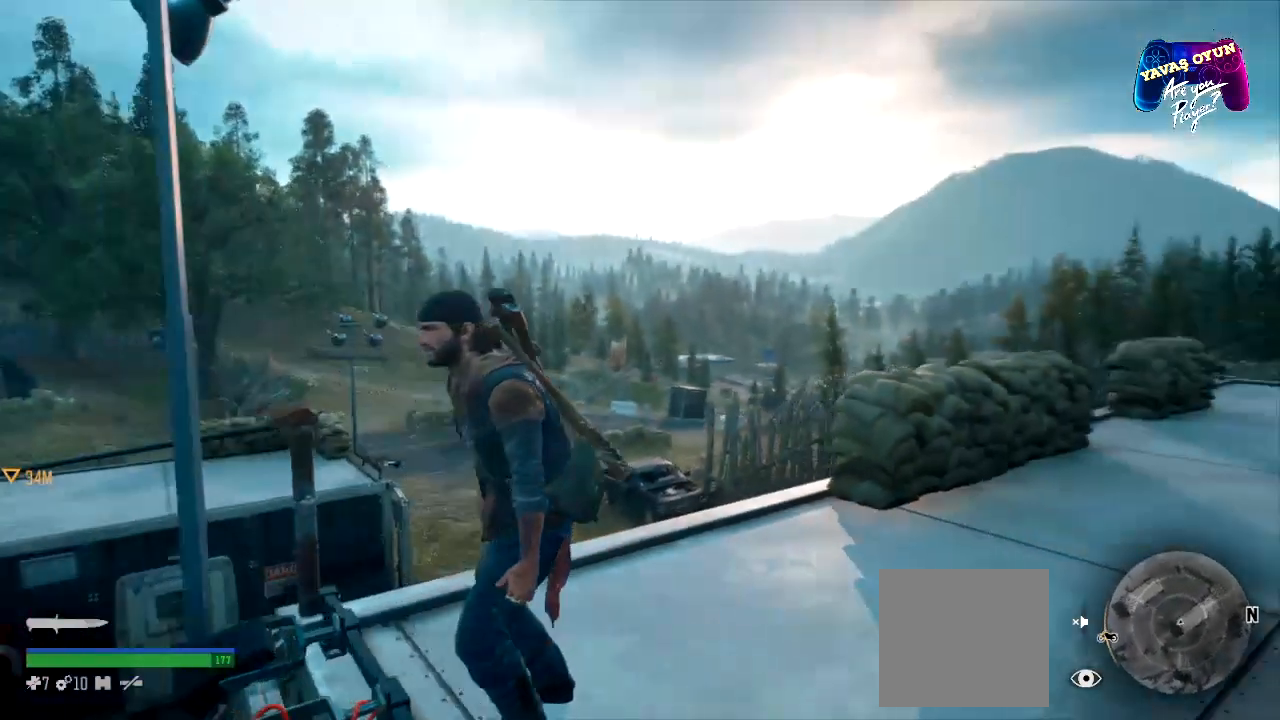
{"buttons": [], "left_stick": "up", "right_stick": "center", "events": []}
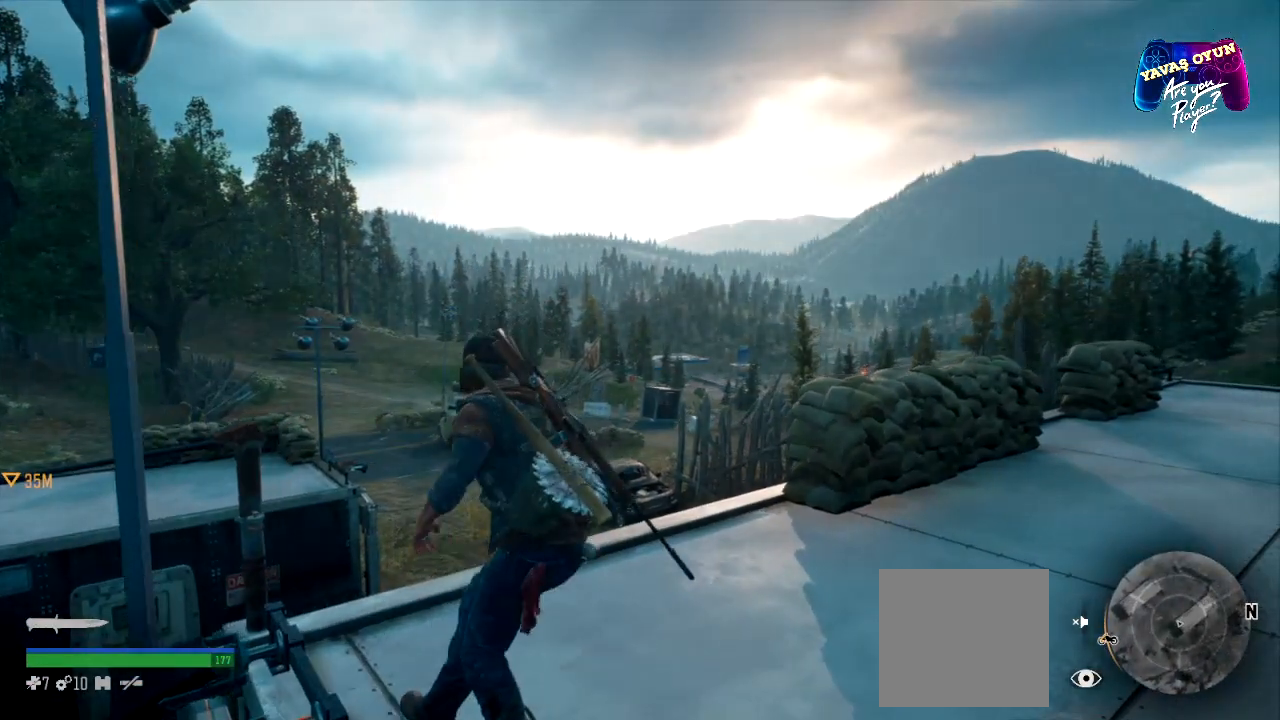
{"buttons": [], "left_stick": "center", "right_stick": "down", "events": [[150, "right_stick", "down-left"], [267, "left_stick", "center"], [467, "right_stick", "down"]]}
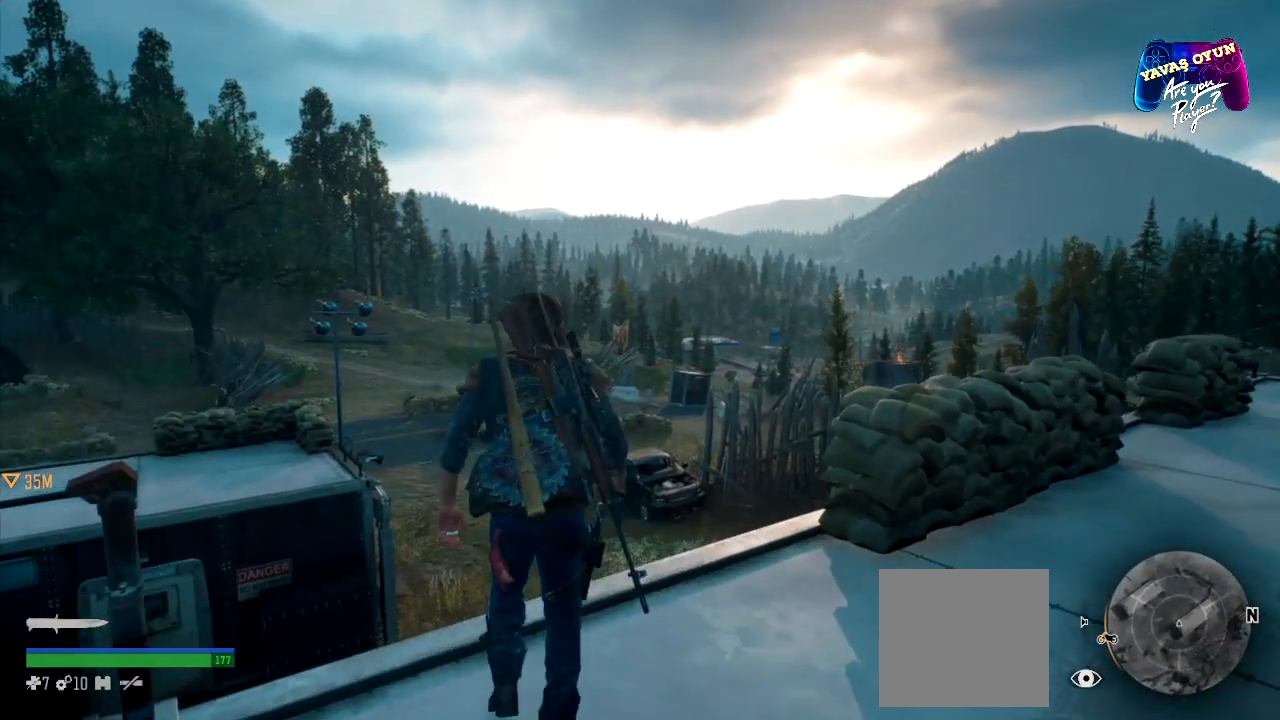
{"buttons": [], "left_stick": "center", "right_stick": "down-left", "events": [[333, "right_stick", "down-left"]]}
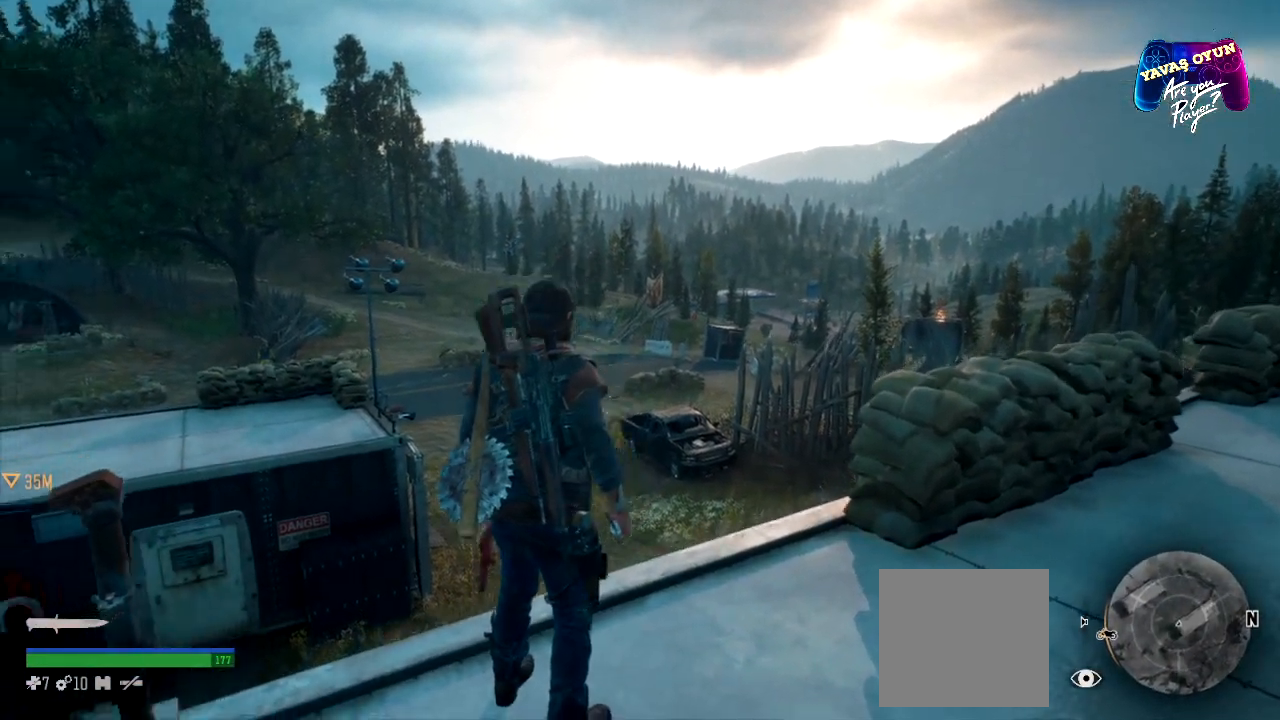
{"buttons": [], "left_stick": "center", "right_stick": "center", "events": [[383, "right_stick", "center"]]}
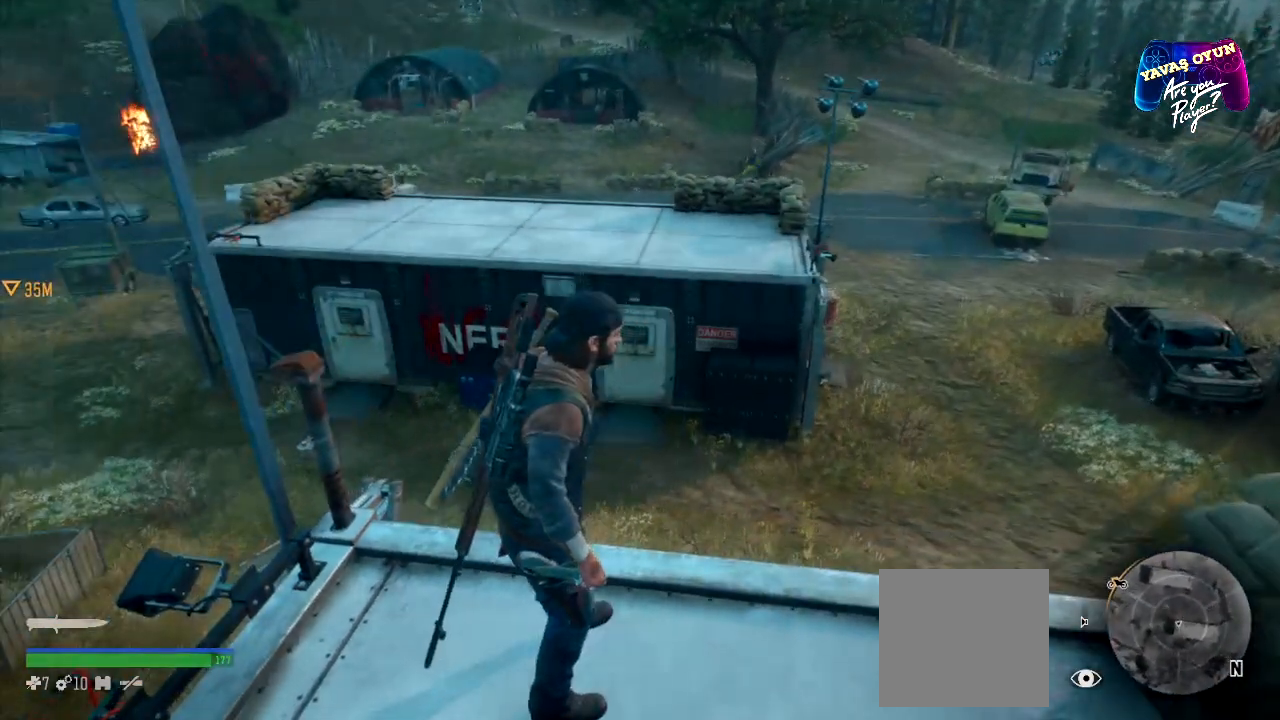
{"buttons": [], "left_stick": "center", "right_stick": "left", "events": [[383, "right_stick", "left"]]}
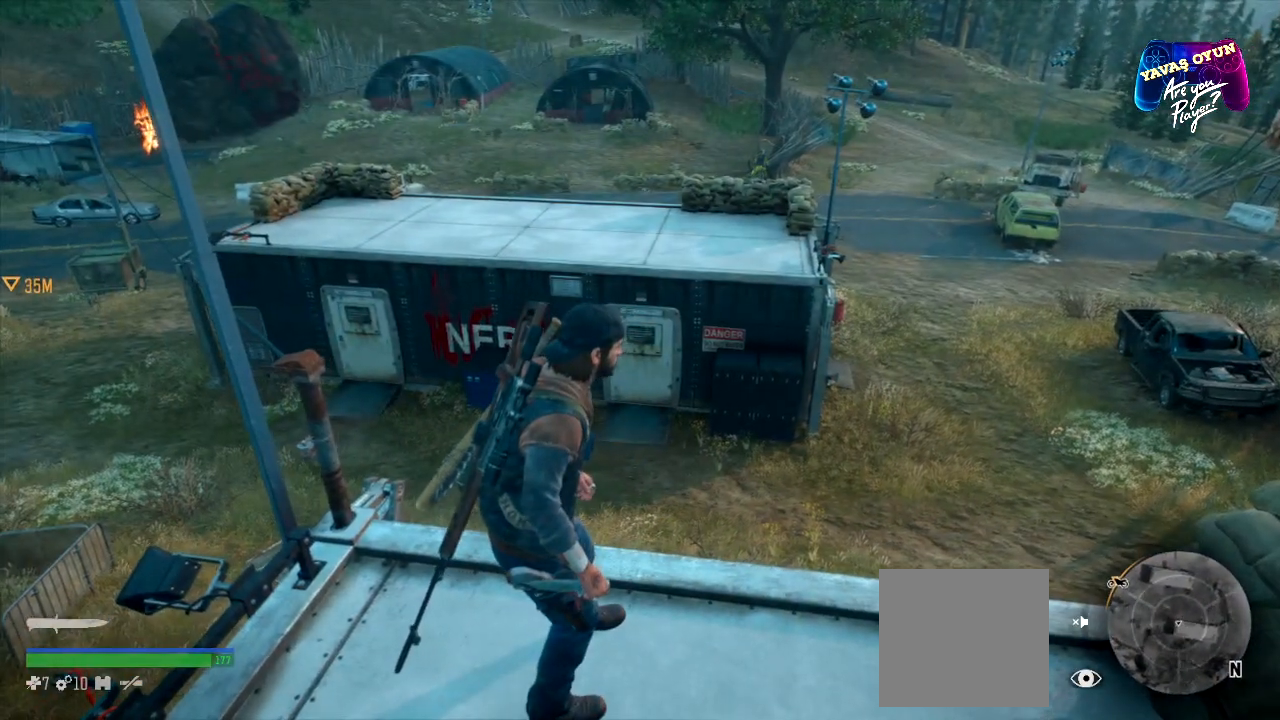
{"buttons": [], "left_stick": "center", "right_stick": "center", "events": [[467, "right_stick", "center"]]}
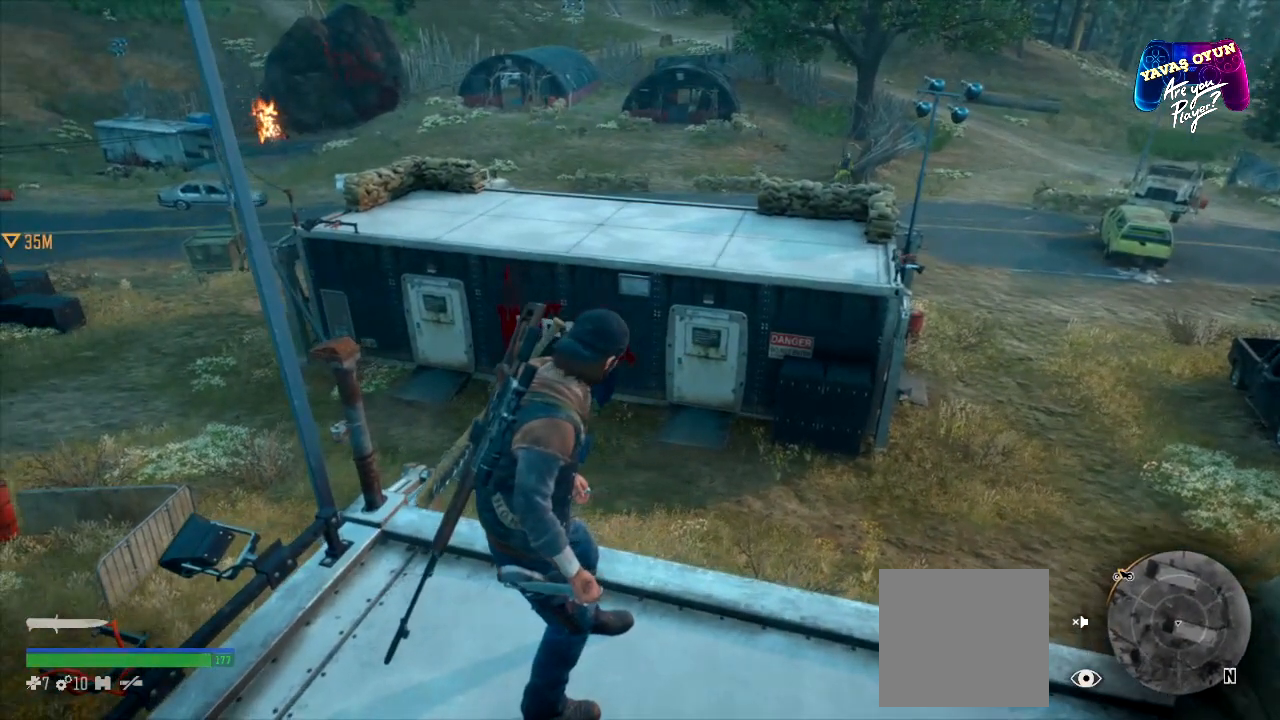
{"buttons": [], "left_stick": "center", "right_stick": "left", "events": [[450, "right_stick", "left"]]}
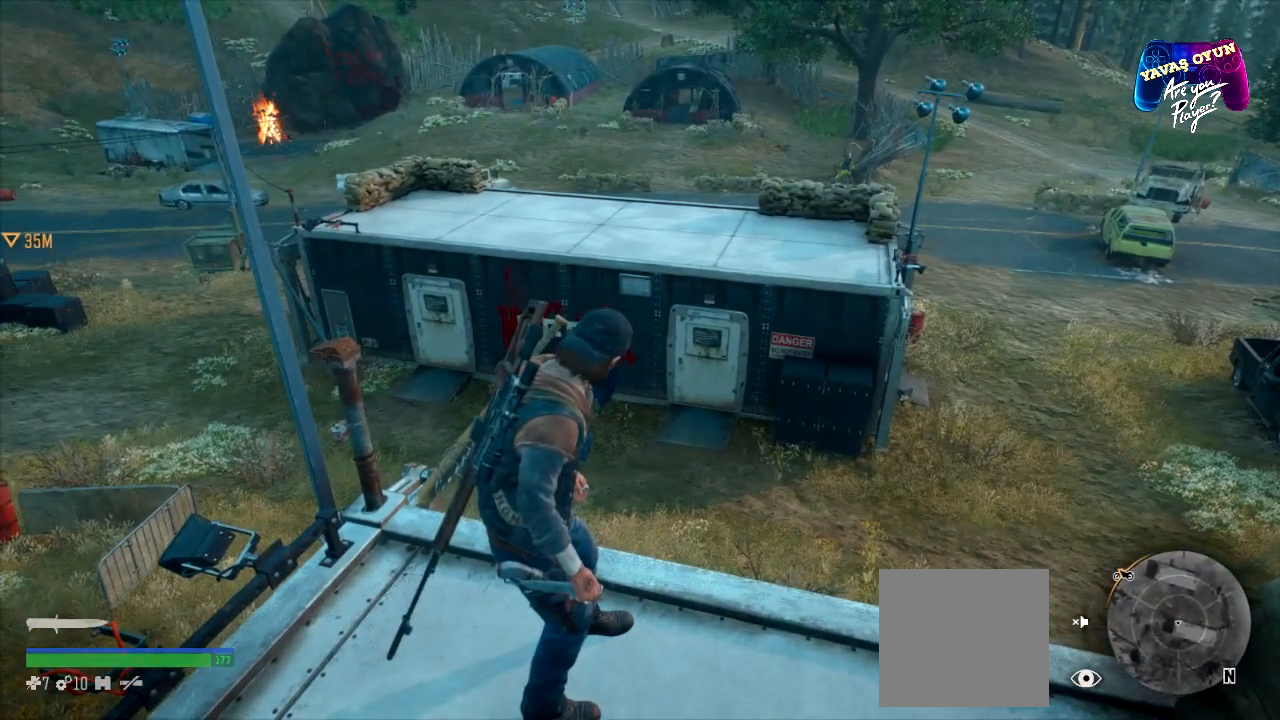
{"buttons": [], "left_stick": "center", "right_stick": "left", "events": []}
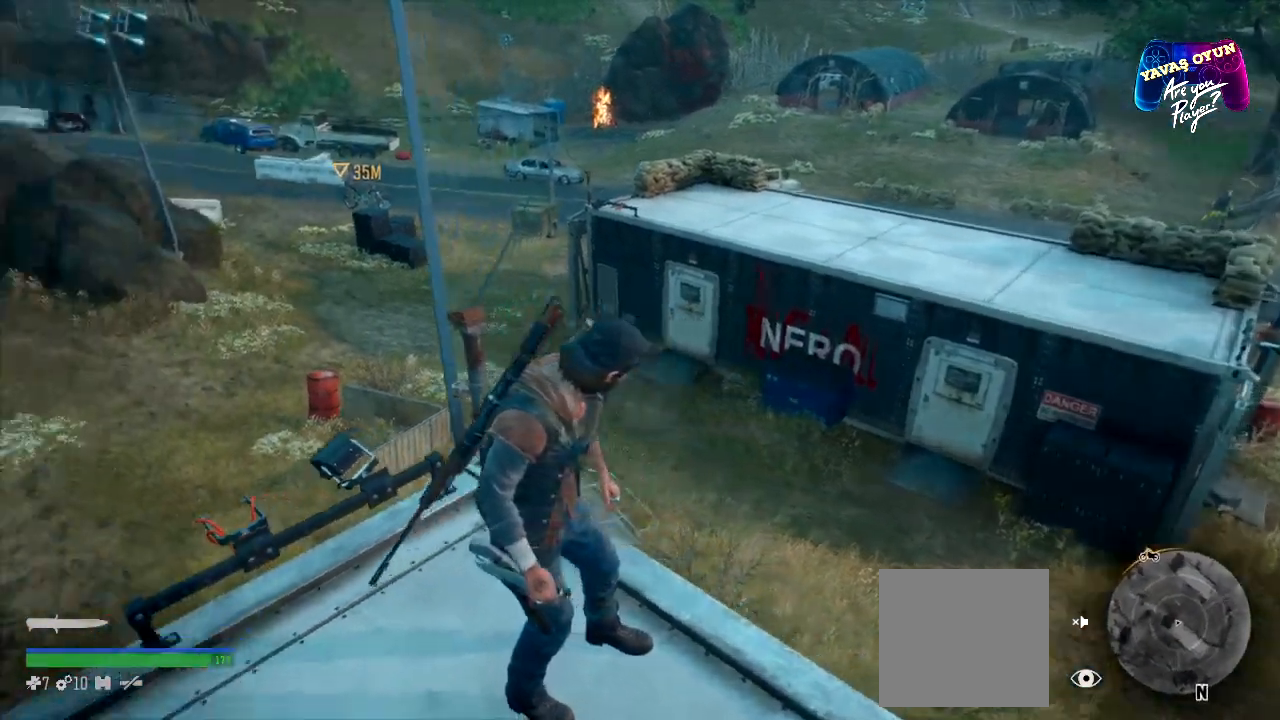
{"buttons": [], "left_stick": "center", "right_stick": "center", "events": [[100, "right_stick", "center"]]}